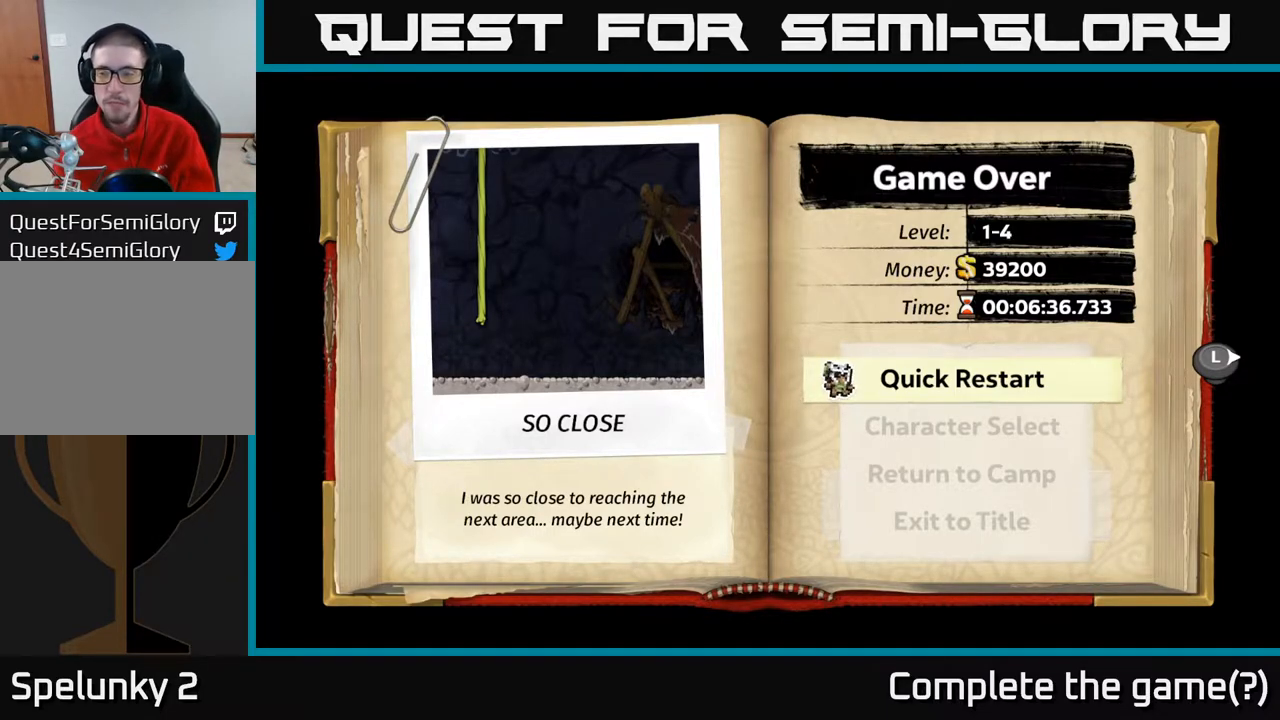
Gameplay with a controller (Xbox layout); each line is a JSON object with the inputs held at the frame after it. "events" lists button and stick changes between this image and that frame as [ms after this image, input, new state], when the widget could be followed in between.
{"buttons": [], "left_stick": "center", "right_stick": "center", "events": [[133, "A", "down"], [217, "A", "up"]]}
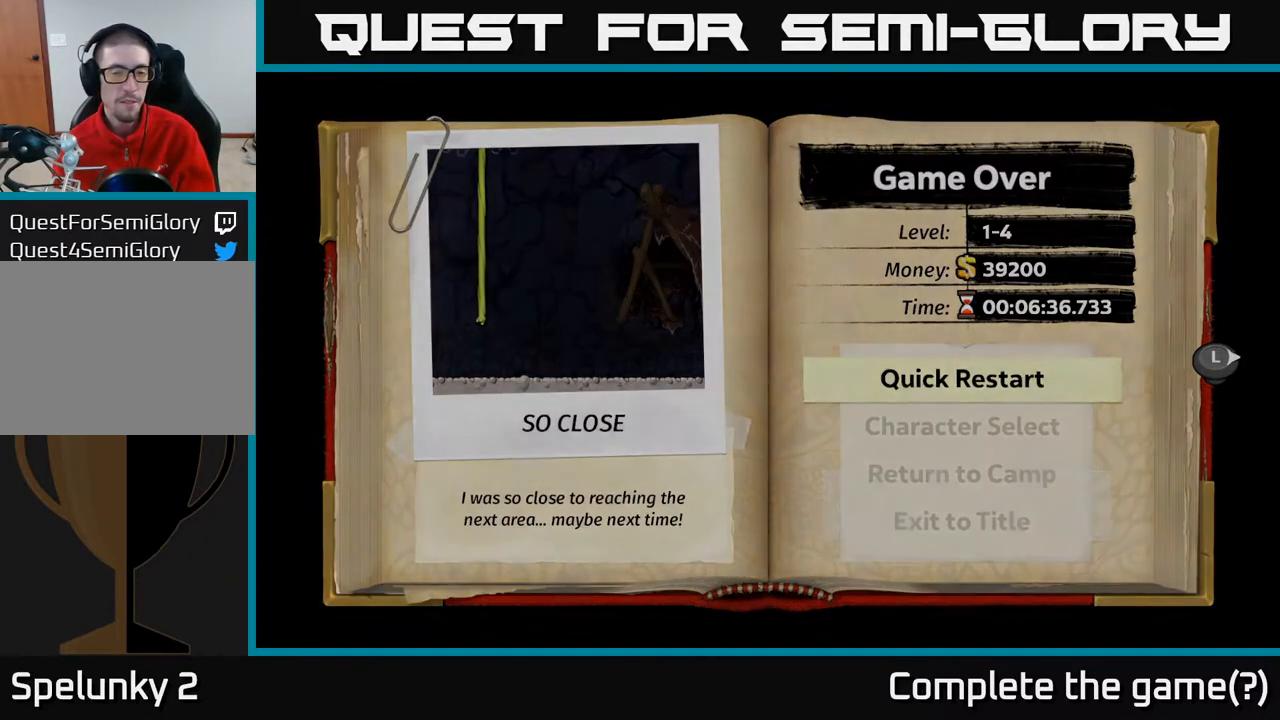
{"buttons": [], "left_stick": "center", "right_stick": "center", "events": []}
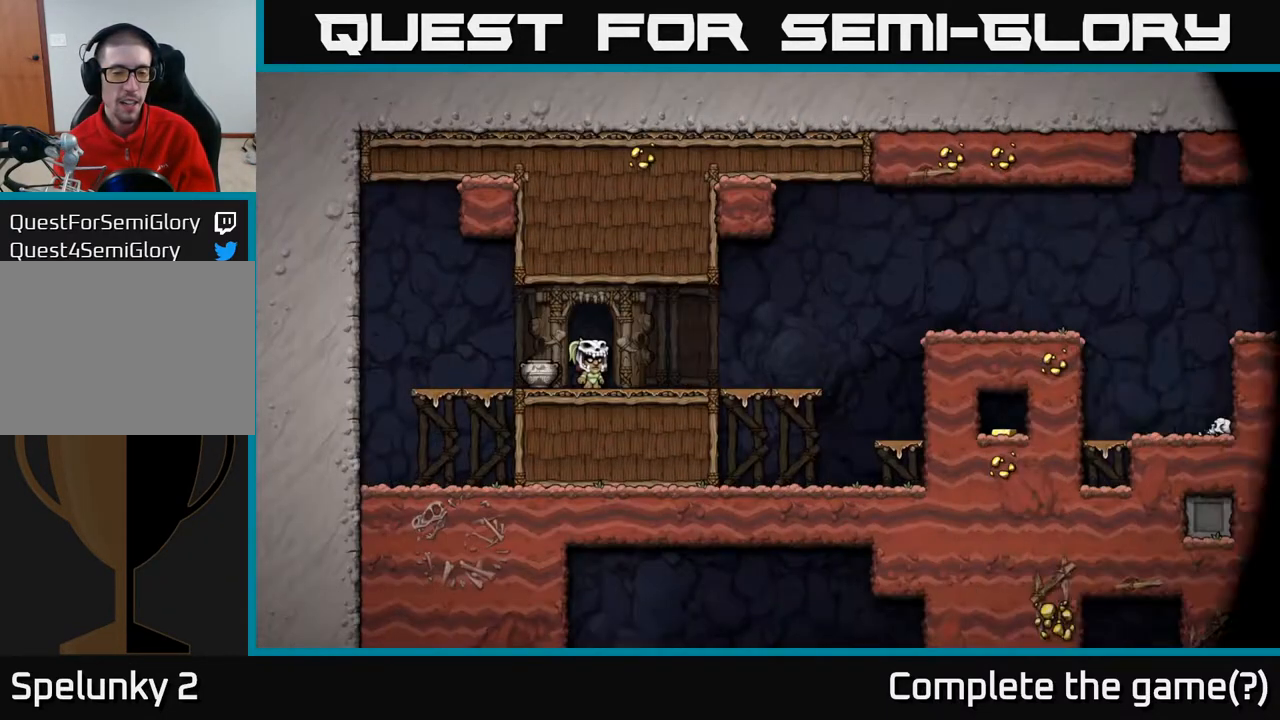
{"buttons": ["DPAD_DOWN"], "left_stick": "center", "right_stick": "center", "events": [[267, "DPAD_LEFT", "down"], [450, "DPAD_LEFT", "up"], [483, "DPAD_DOWN", "down"]]}
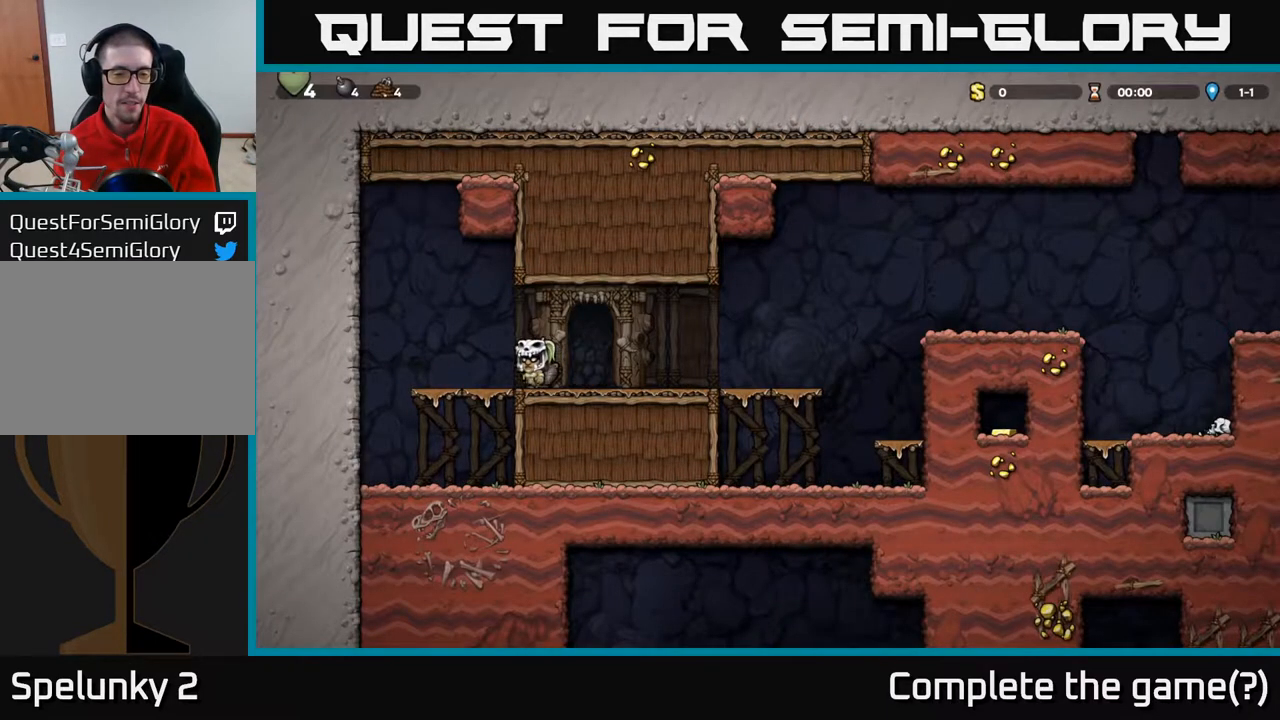
{"buttons": ["A", "DPAD_RIGHT"], "left_stick": "center", "right_stick": "center", "events": [[50, "X", "down"], [167, "X", "up"], [200, "DPAD_RIGHT", "down"], [217, "DPAD_DOWN", "up"], [483, "A", "down"]]}
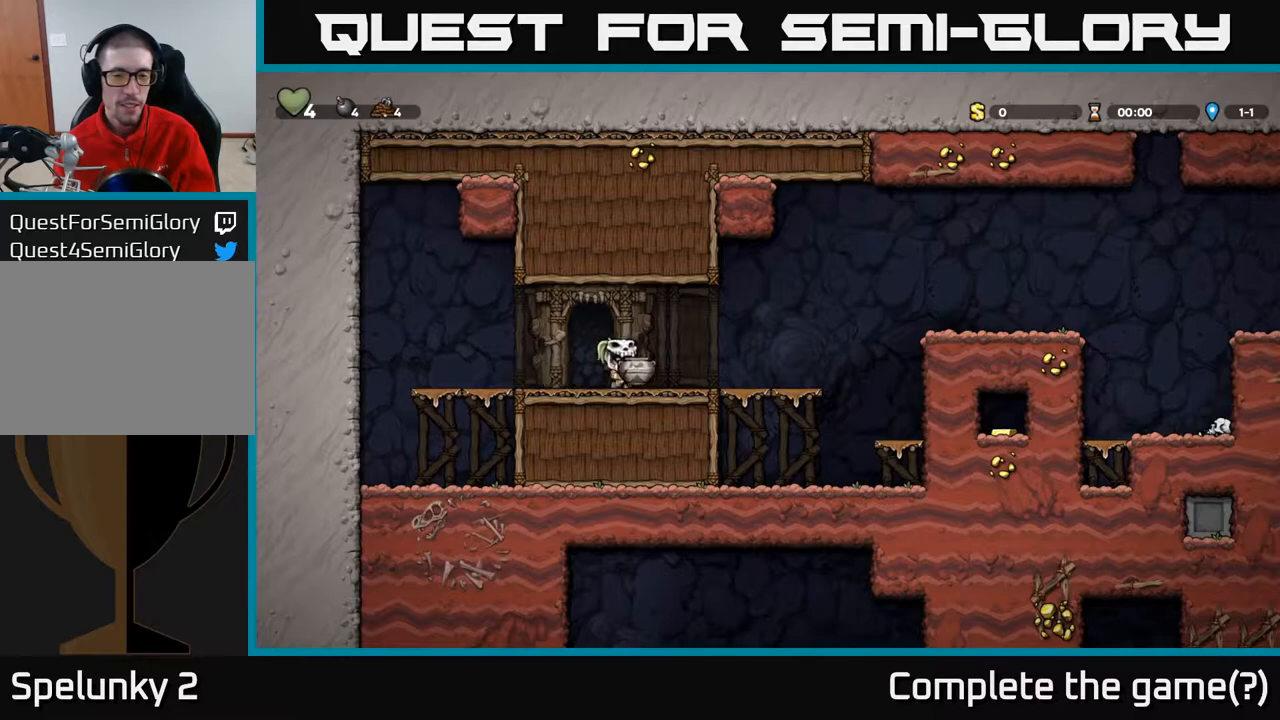
{"buttons": [], "left_stick": "center", "right_stick": "center", "events": [[100, "A", "up"], [200, "DPAD_RIGHT", "up"], [200, "X", "down"], [250, "X", "up"]]}
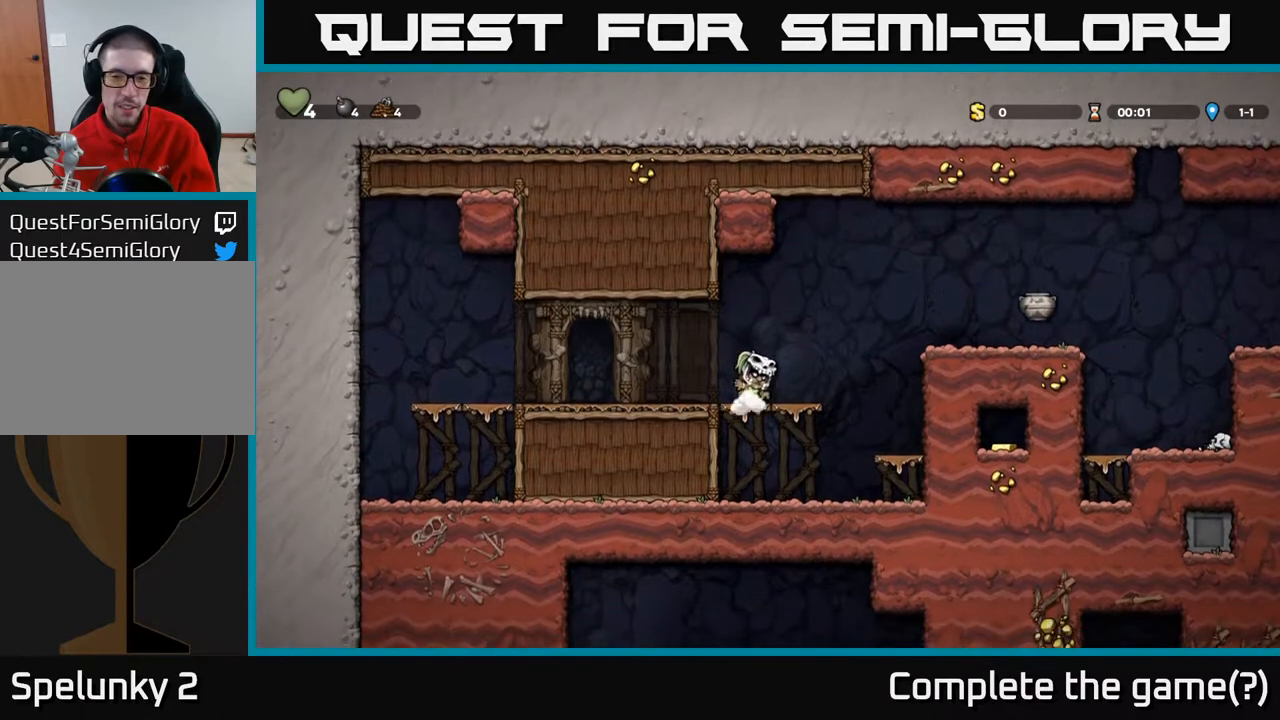
{"buttons": ["DPAD_RIGHT"], "left_stick": "center", "right_stick": "center", "events": [[17, "DPAD_RIGHT", "down"], [167, "A", "down"], [417, "A", "up"]]}
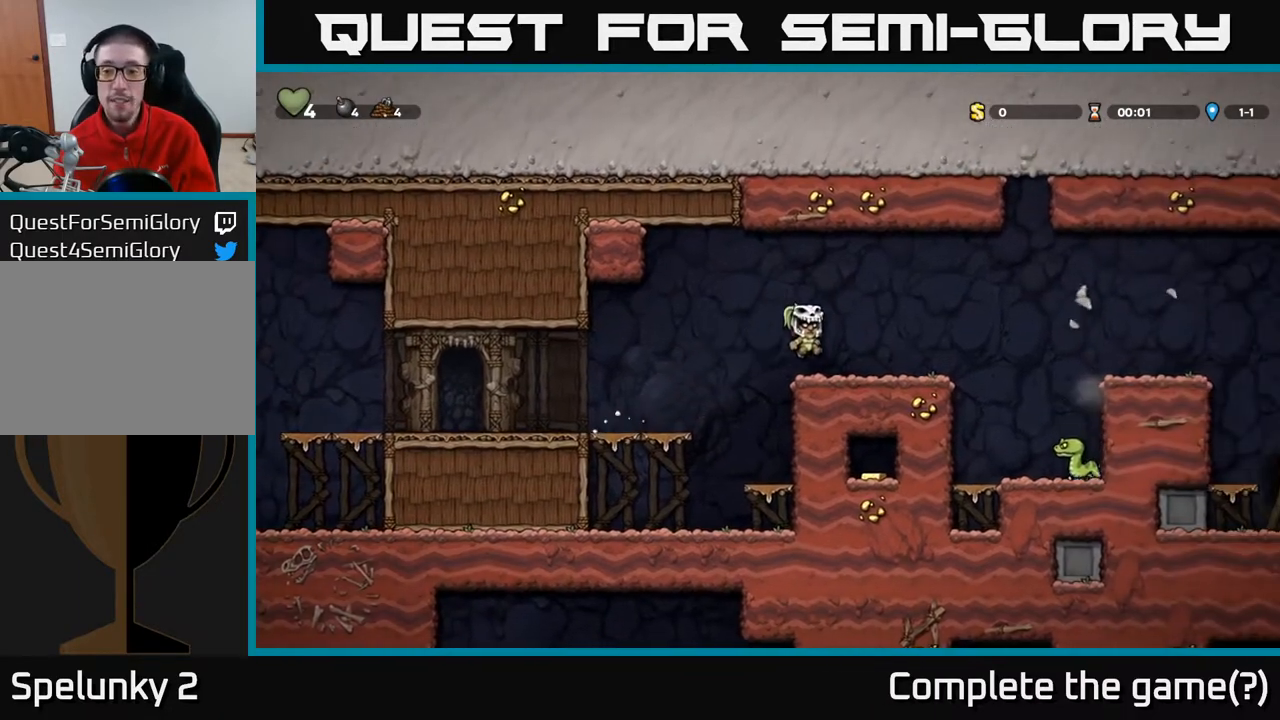
{"buttons": [], "left_stick": "center", "right_stick": "center", "events": [[150, "A", "down"], [250, "A", "up"], [467, "DPAD_RIGHT", "up"]]}
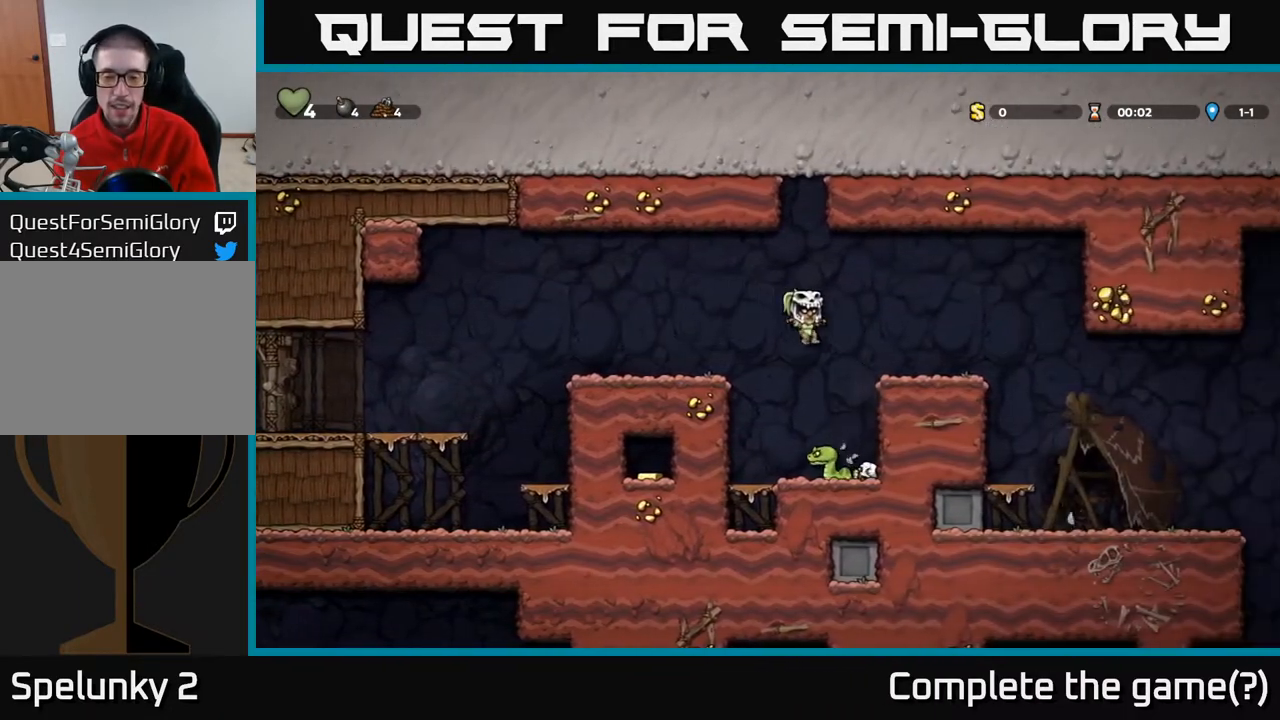
{"buttons": ["A"], "left_stick": "center", "right_stick": "center", "events": [[183, "DPAD_LEFT", "down"], [217, "A", "down"], [267, "DPAD_LEFT", "up"]]}
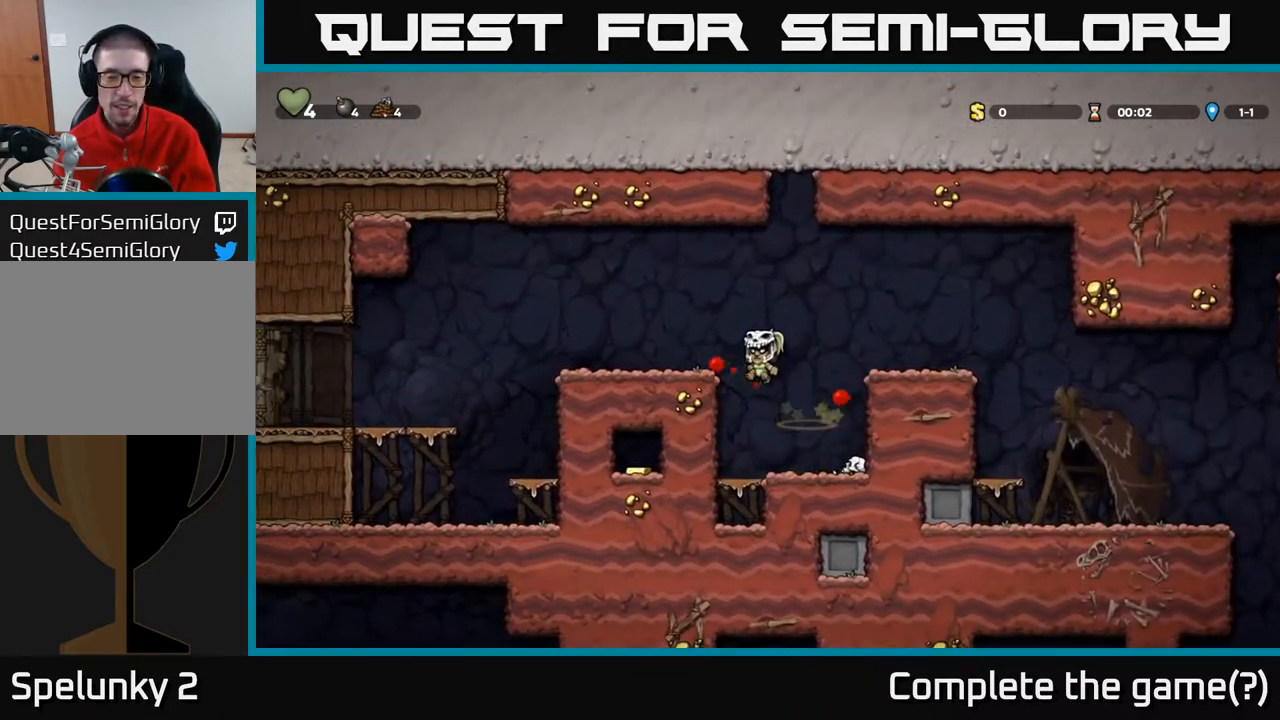
{"buttons": ["DPAD_RIGHT"], "left_stick": "center", "right_stick": "center", "events": [[83, "DPAD_RIGHT", "down"], [167, "A", "up"], [317, "A", "down"], [483, "A", "up"]]}
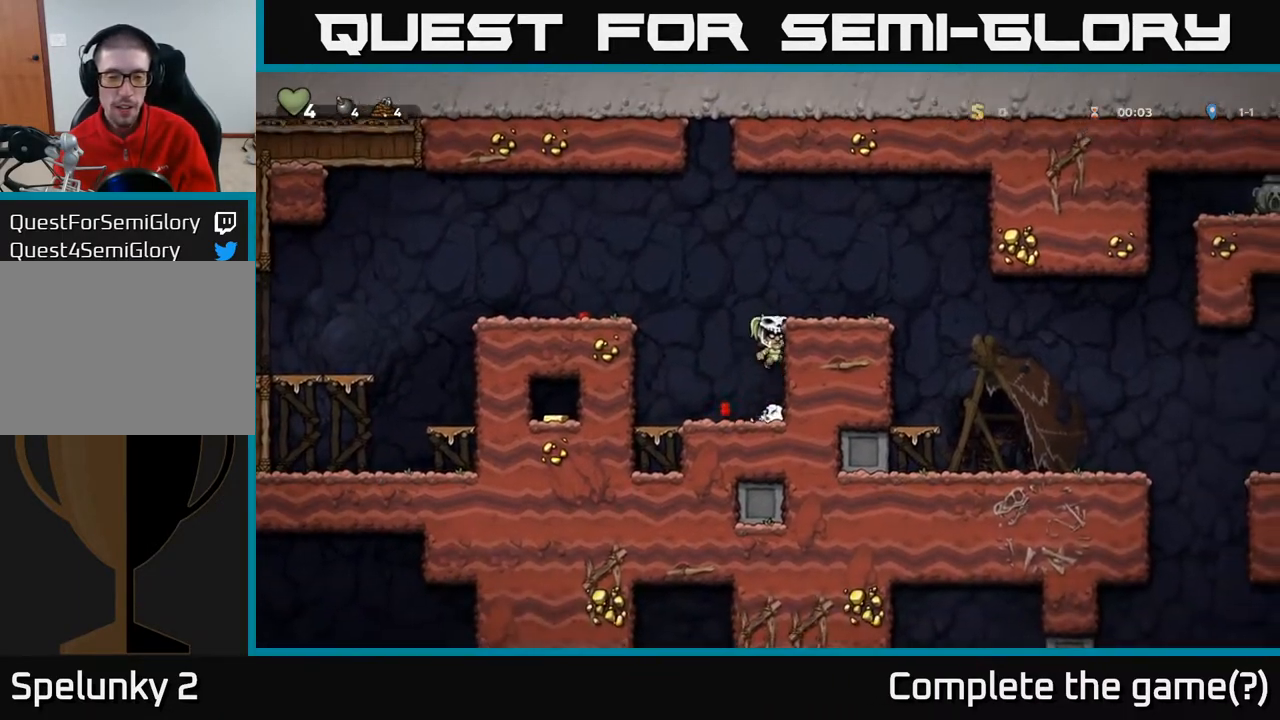
{"buttons": ["DPAD_RIGHT"], "left_stick": "center", "right_stick": "center", "events": [[183, "A", "down"], [317, "A", "up"]]}
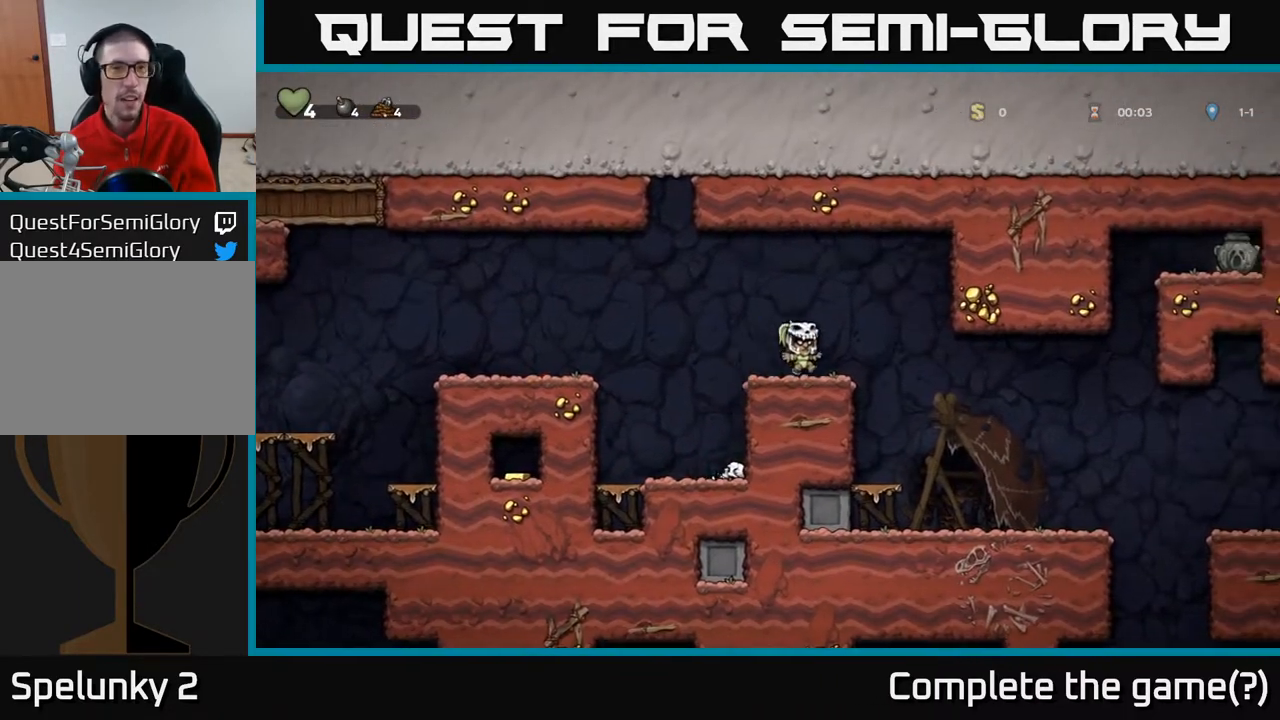
{"buttons": [], "left_stick": "center", "right_stick": "center", "events": [[383, "DPAD_RIGHT", "up"]]}
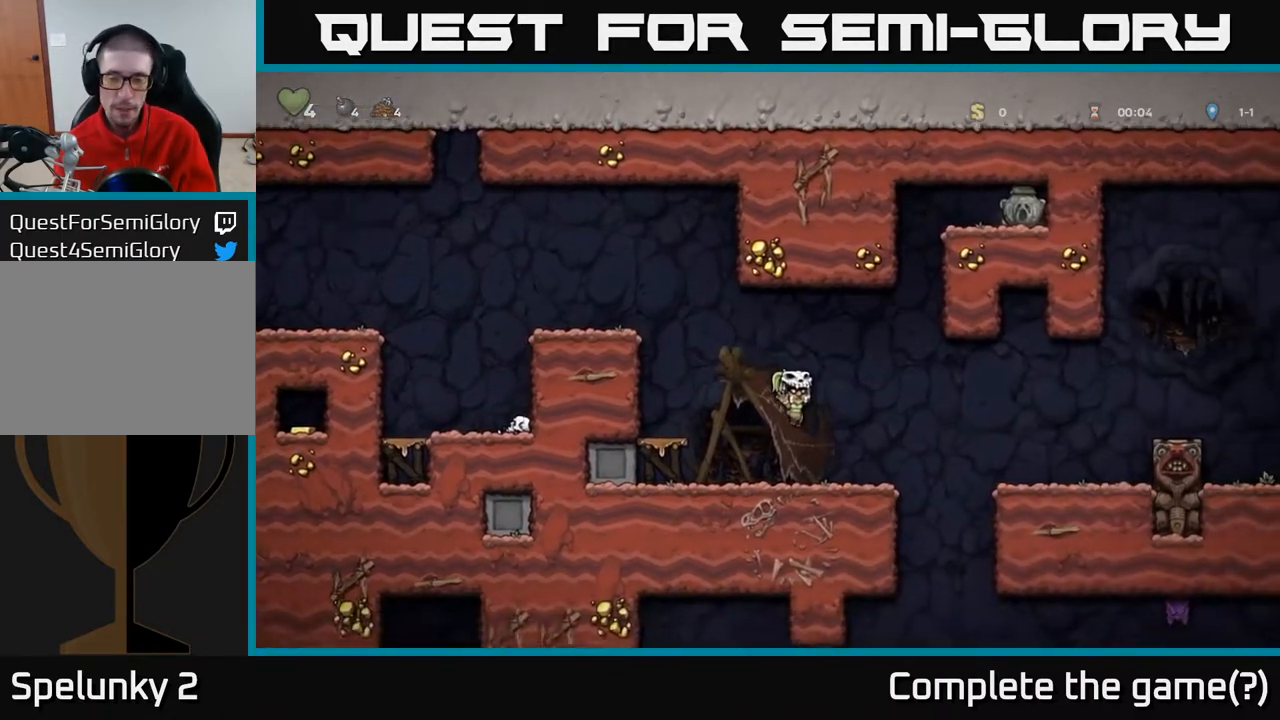
{"buttons": ["DPAD_RIGHT"], "left_stick": "center", "right_stick": "center", "events": [[150, "DPAD_RIGHT", "down"], [300, "A", "down"], [450, "A", "up"]]}
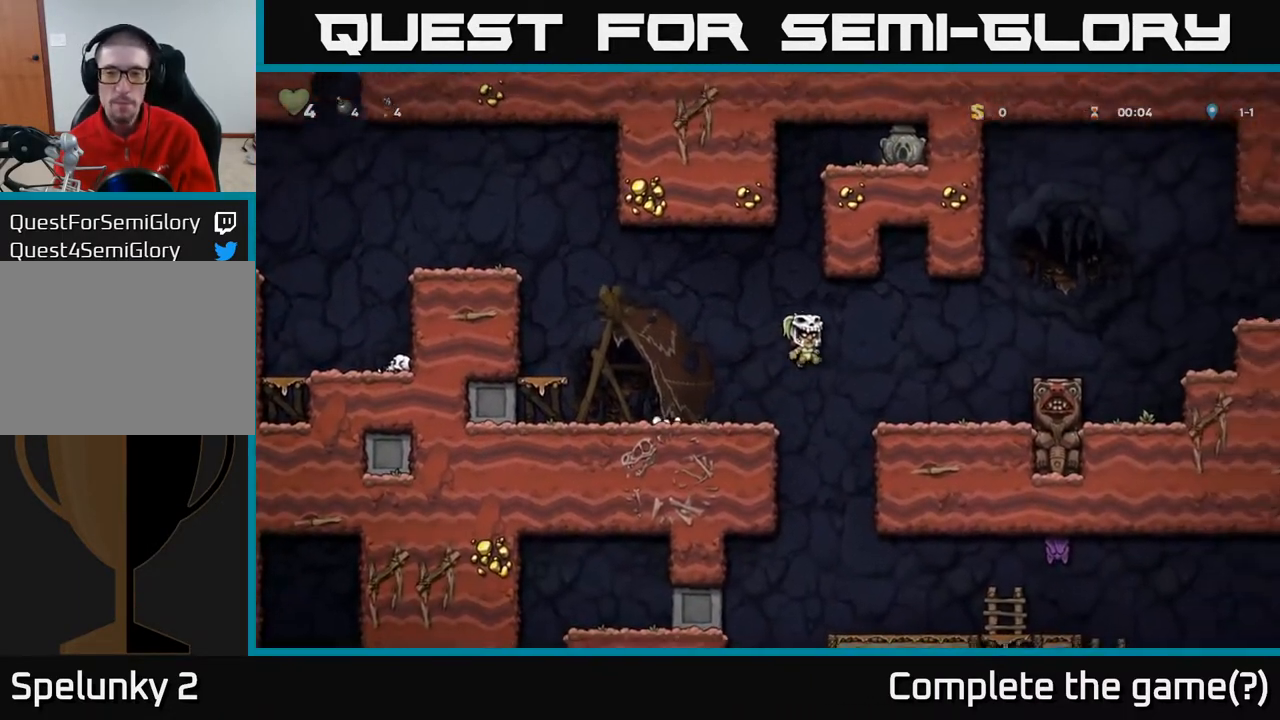
{"buttons": ["A", "DPAD_RIGHT"], "left_stick": "center", "right_stick": "center", "events": [[100, "DPAD_RIGHT", "up"], [367, "DPAD_RIGHT", "down"], [400, "A", "down"]]}
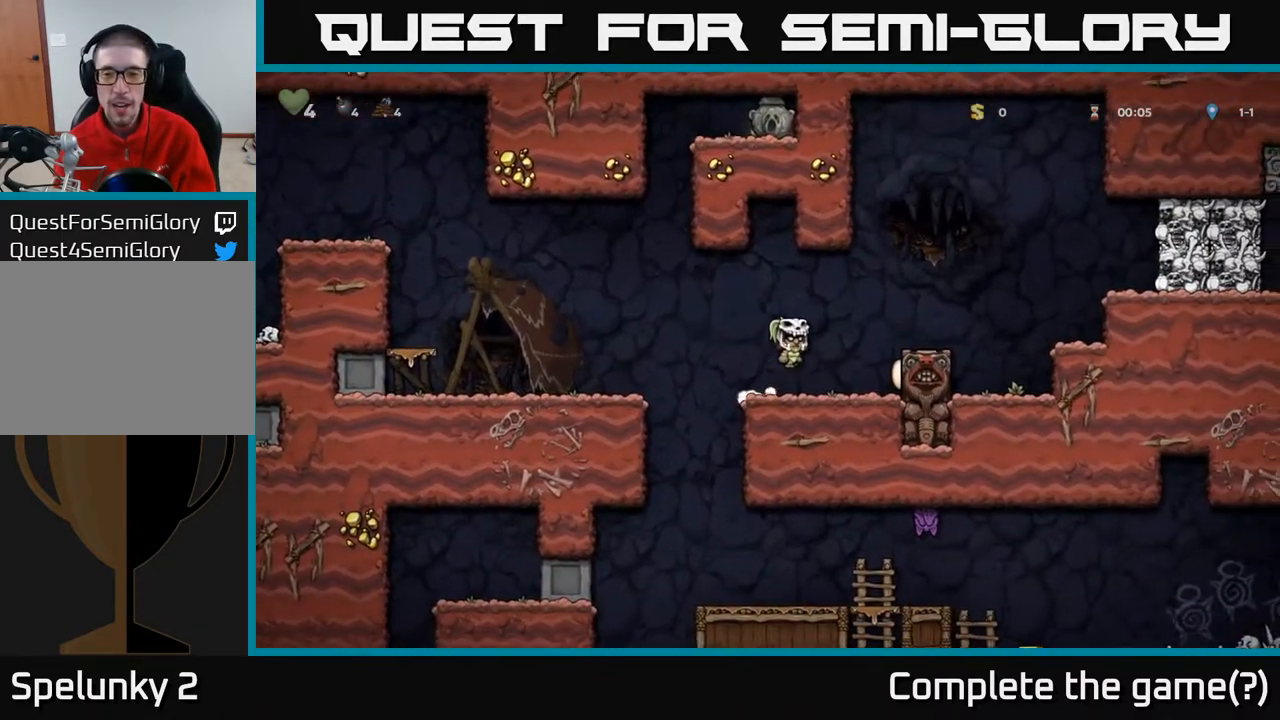
{"buttons": ["A", "DPAD_RIGHT"], "left_stick": "center", "right_stick": "center", "events": [[133, "A", "up"], [150, "DPAD_RIGHT", "up"], [367, "DPAD_RIGHT", "down"], [433, "A", "down"]]}
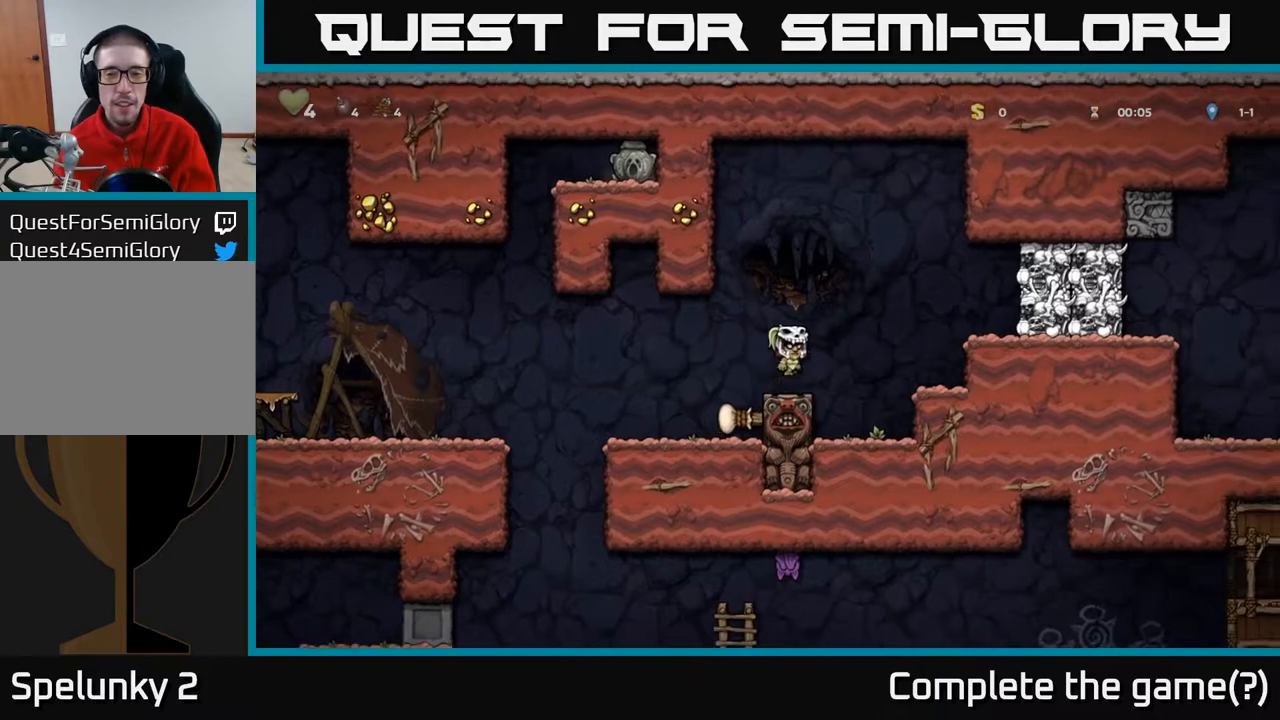
{"buttons": ["DPAD_RIGHT"], "left_stick": "center", "right_stick": "center", "events": [[267, "X", "down"], [433, "A", "up"], [433, "X", "up"]]}
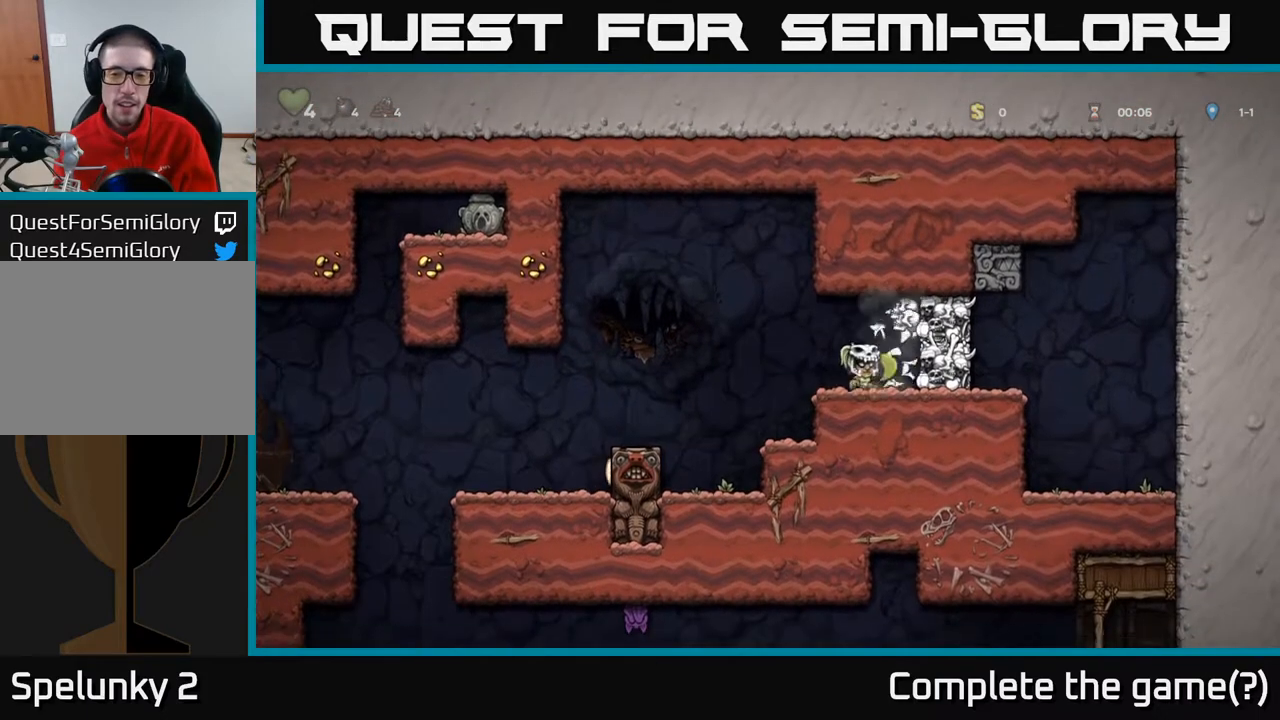
{"buttons": [], "left_stick": "center", "right_stick": "center", "events": [[17, "DPAD_RIGHT", "up"]]}
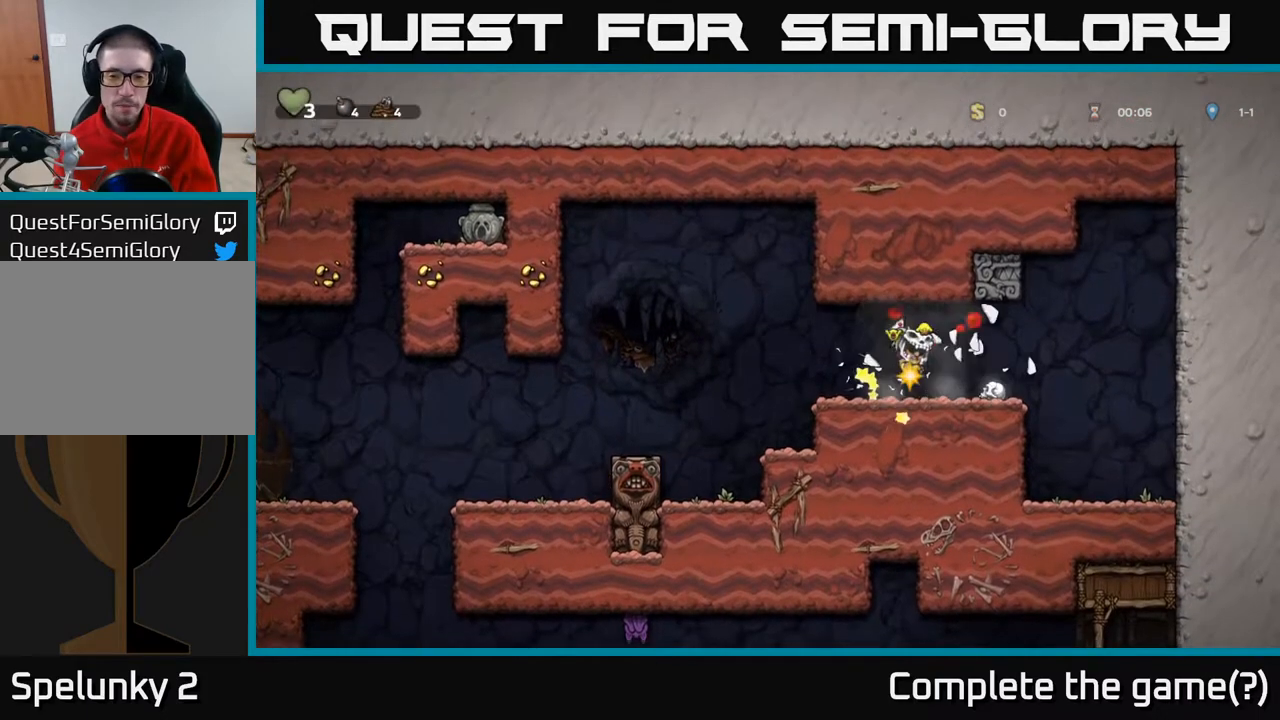
{"buttons": [], "left_stick": "center", "right_stick": "center", "events": [[133, "DPAD_RIGHT", "down"], [267, "DPAD_RIGHT", "up"]]}
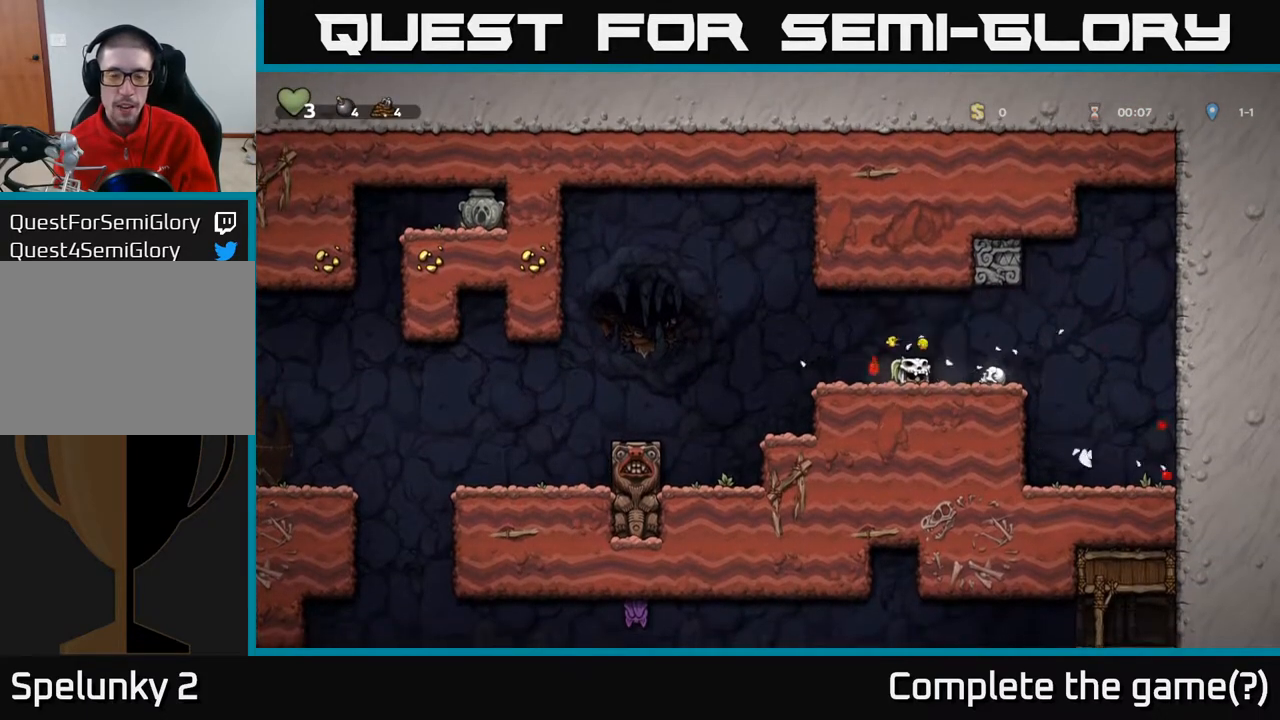
{"buttons": [], "left_stick": "center", "right_stick": "up-right", "events": [[367, "right_stick", "left"], [433, "left_stick", "right"], [483, "right_stick", "up-right"], [500, "left_stick", "center"]]}
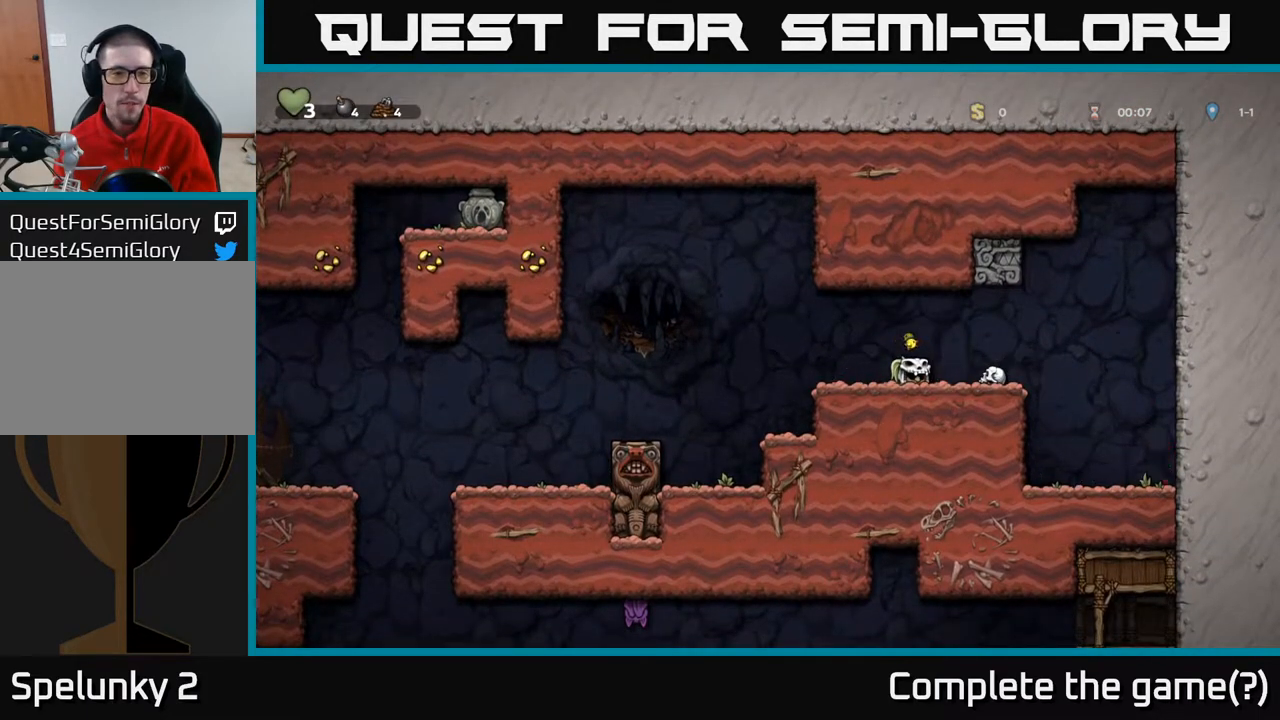
{"buttons": [], "left_stick": "center", "right_stick": "center", "events": [[17, "right_stick", "center"]]}
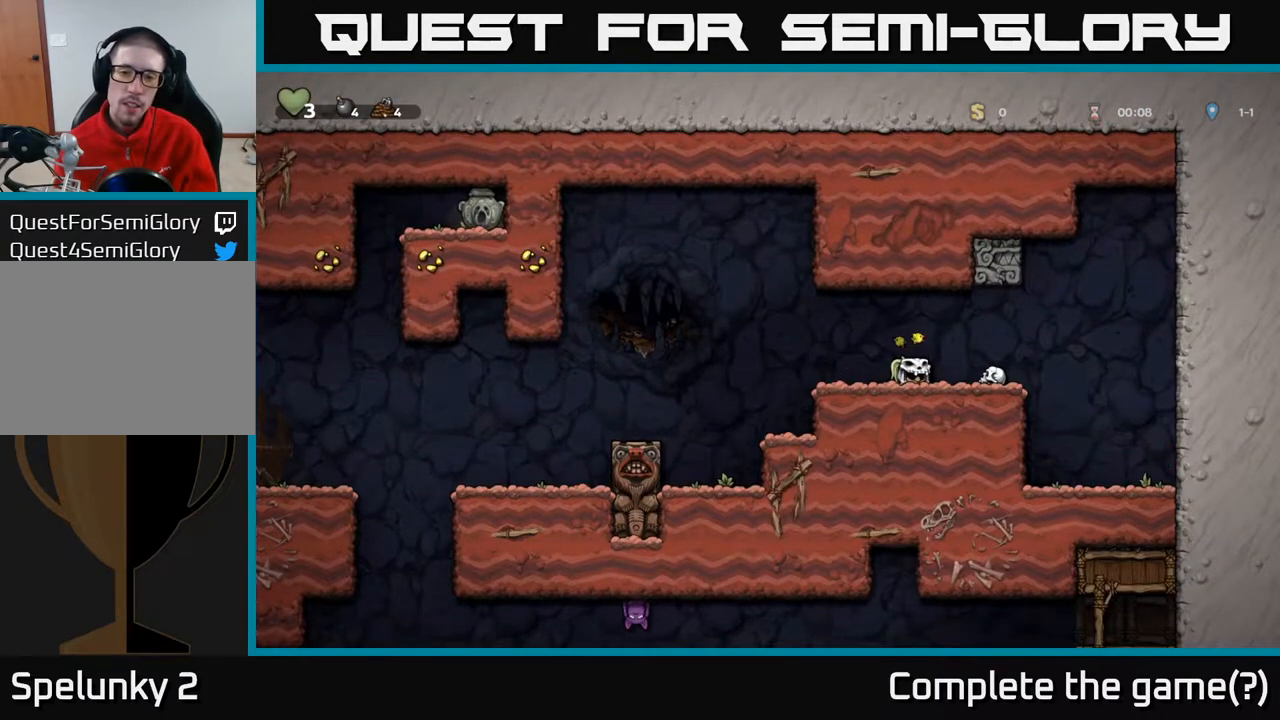
{"buttons": [], "left_stick": "center", "right_stick": "center", "events": []}
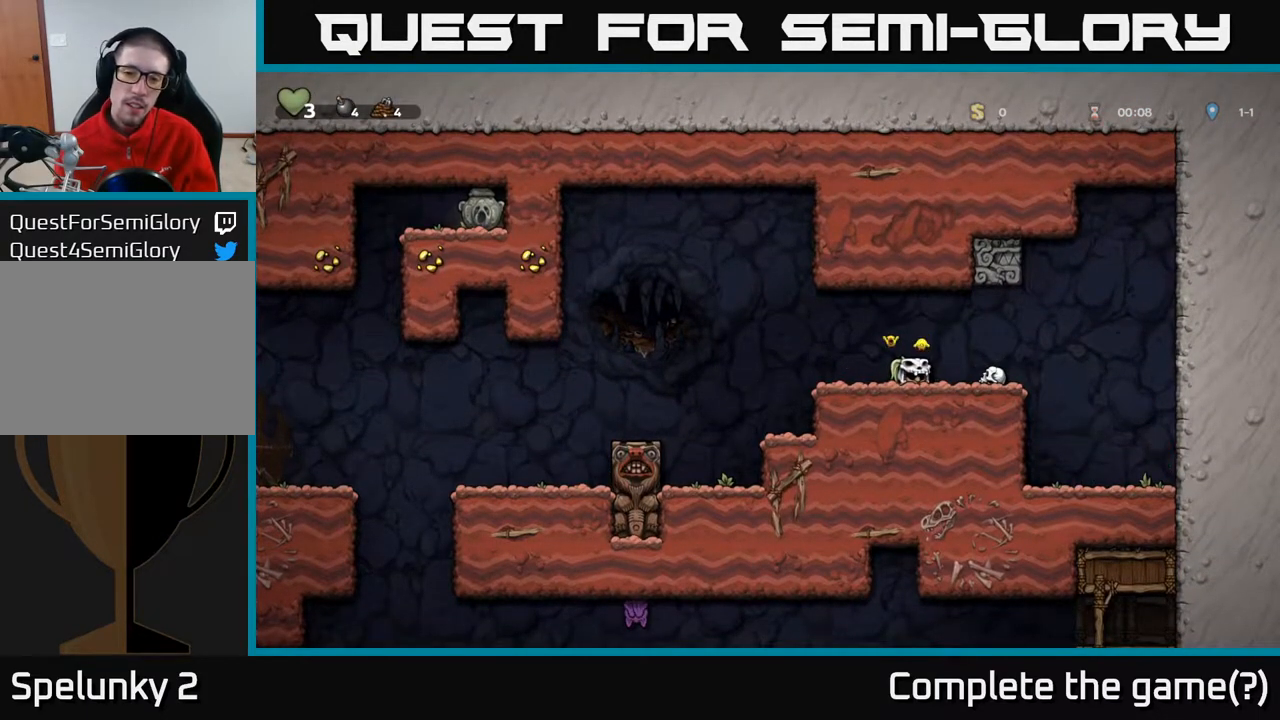
{"buttons": [], "left_stick": "center", "right_stick": "center", "events": []}
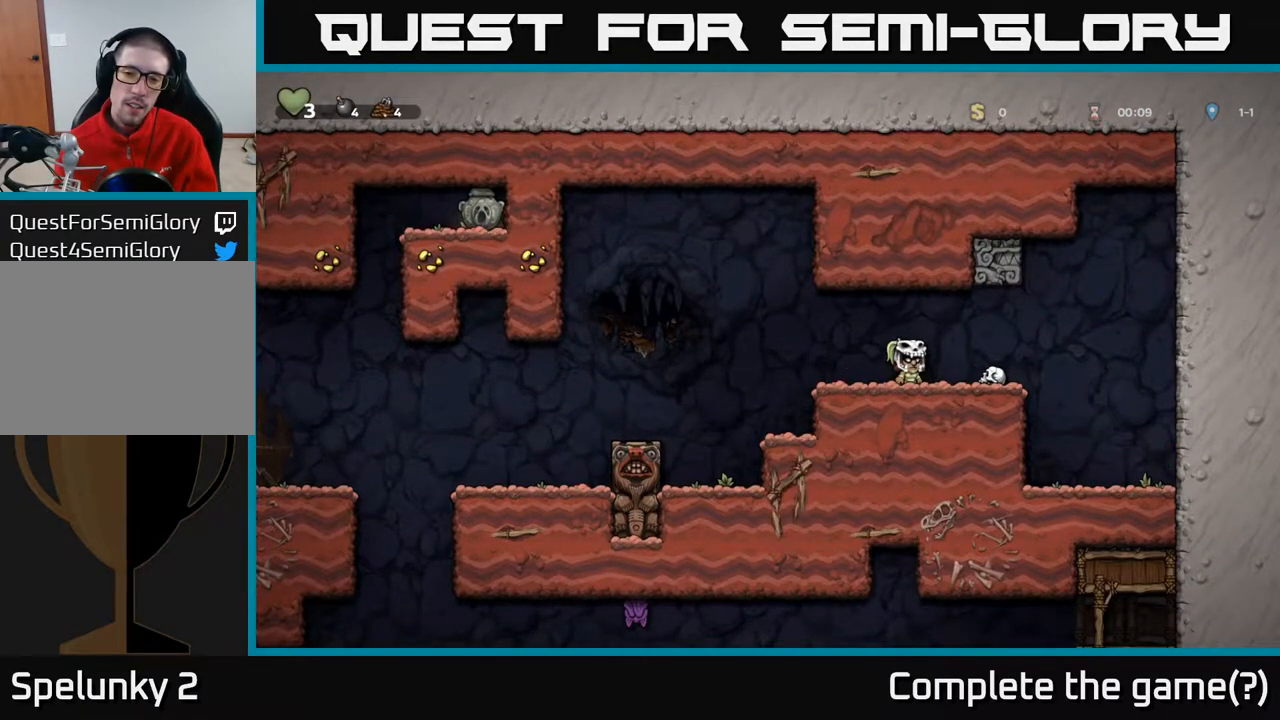
{"buttons": [], "left_stick": "center", "right_stick": "center", "events": []}
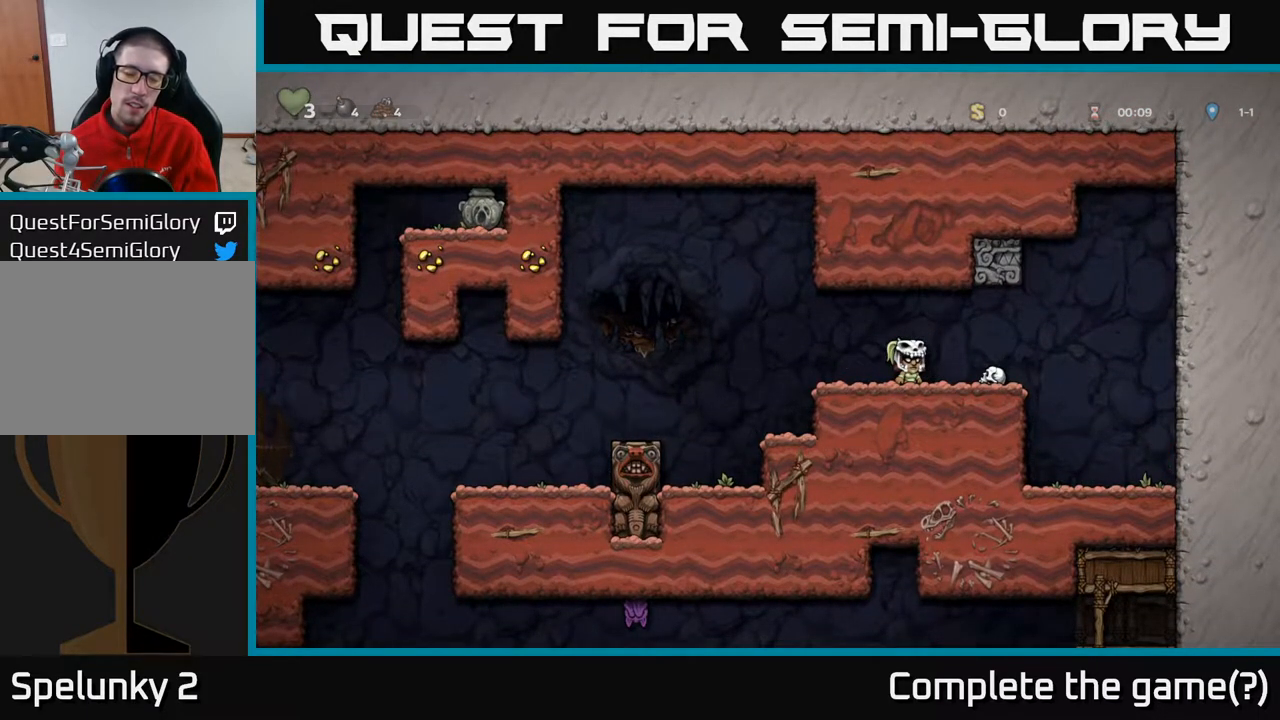
{"buttons": [], "left_stick": "center", "right_stick": "center", "events": []}
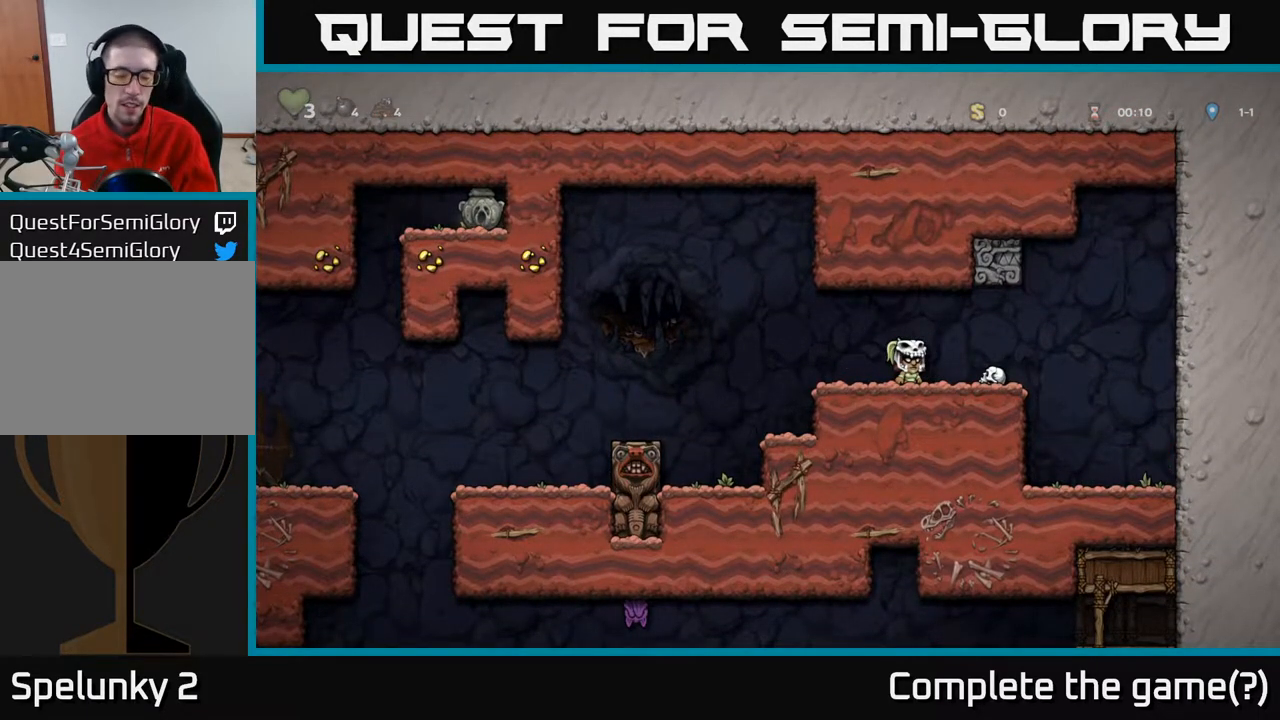
{"buttons": [], "left_stick": "center", "right_stick": "center", "events": [[300, "DPAD_RIGHT", "down"], [450, "DPAD_RIGHT", "up"]]}
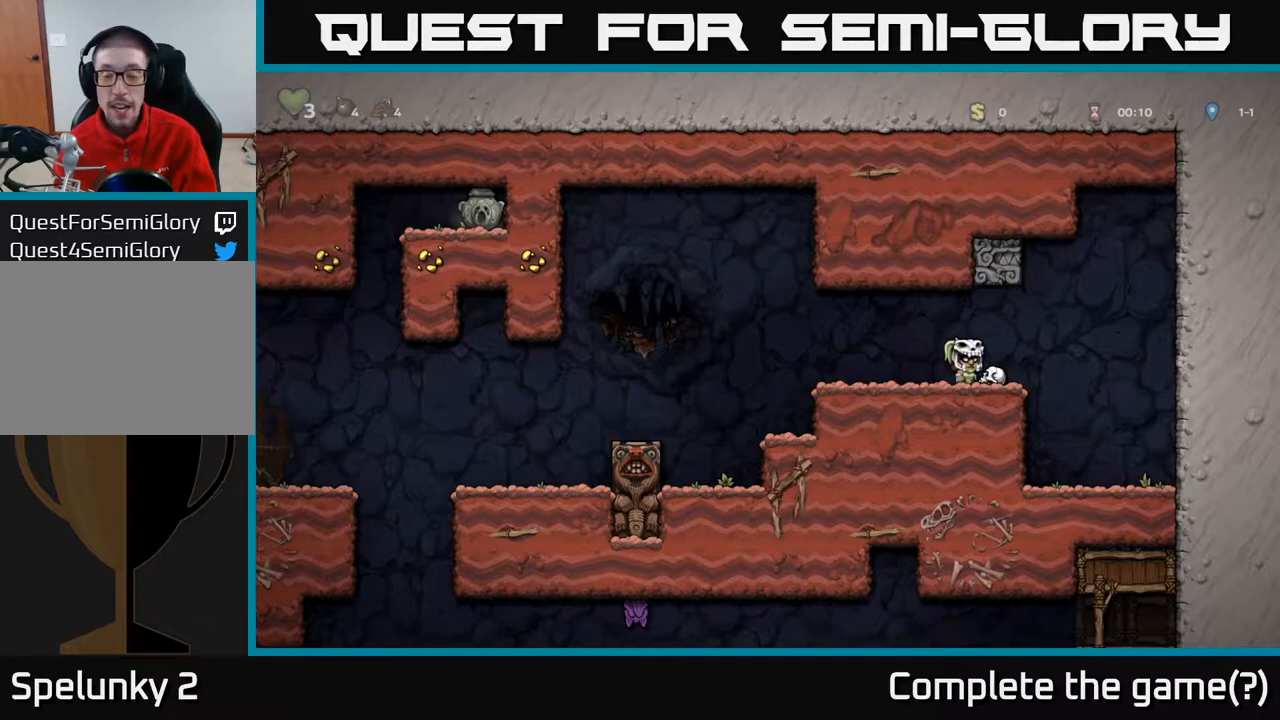
{"buttons": ["DPAD_DOWN"], "left_stick": "center", "right_stick": "center", "events": [[83, "DPAD_DOWN", "down"], [317, "X", "down"], [467, "X", "up"]]}
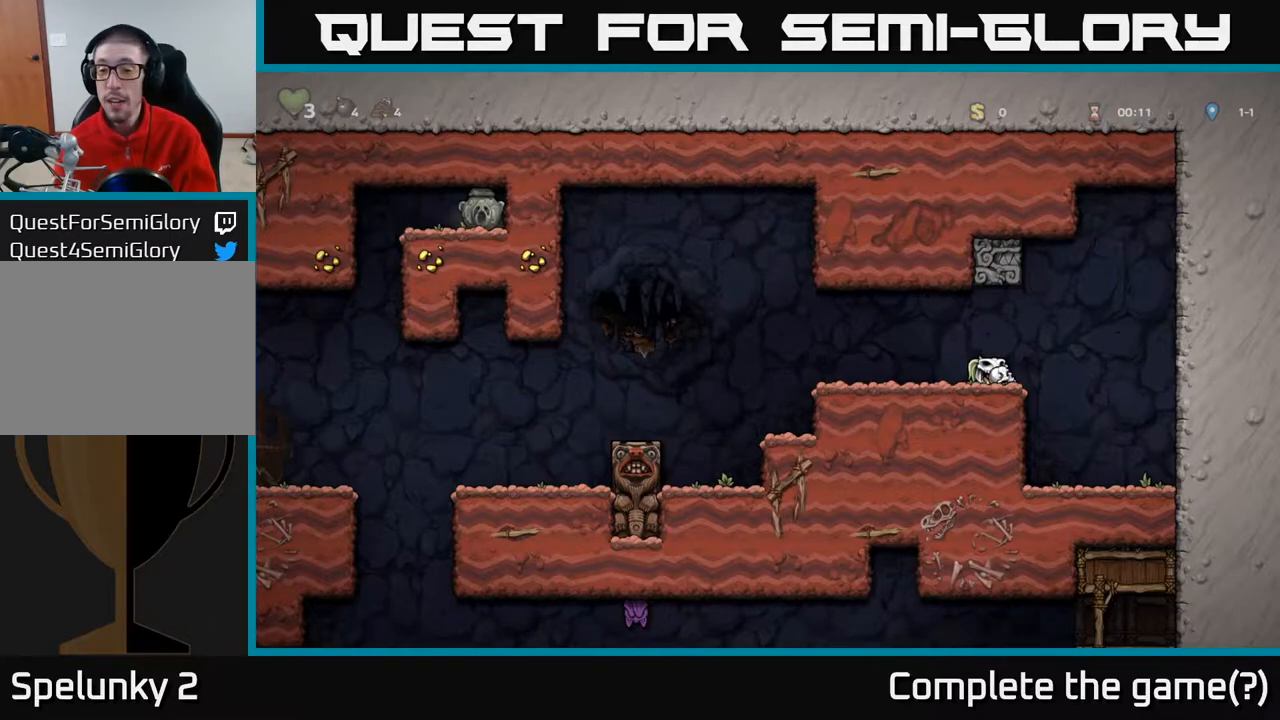
{"buttons": ["DPAD_LEFT"], "left_stick": "center", "right_stick": "center", "events": [[200, "DPAD_DOWN", "up"], [200, "DPAD_LEFT", "down"]]}